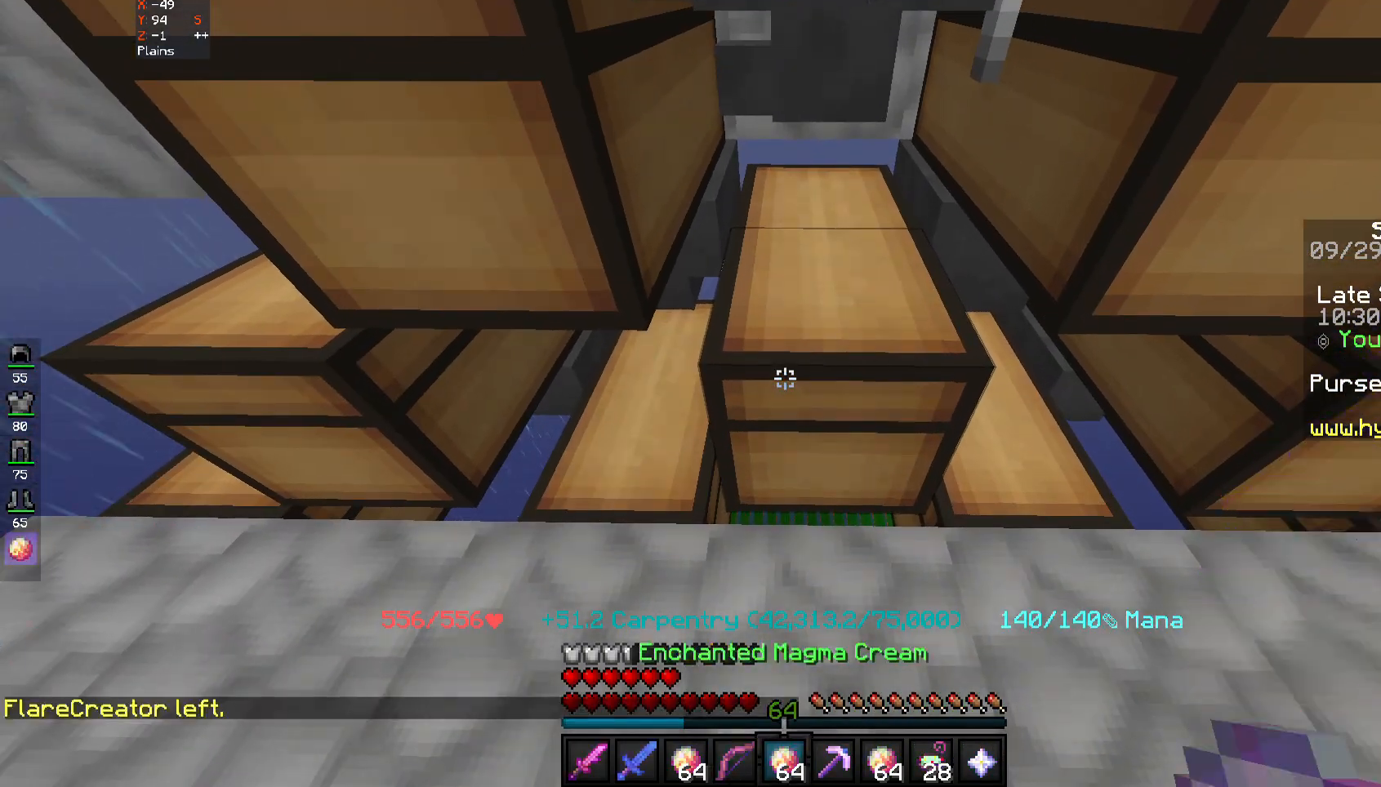
Gameplay with keyboard and mouse; each line is a JSON object with the keys and mouse buttons held at the frame after it. "events" lists presses ("down") and releases ("up") of "a", "d", "s", "space", "w", "mouse_left" and "mouse_right" between this image and that frame as [ms after this image, input, new state], when the widget could be followed in between. "mouse_left", "mouse_right" = the "left", "right" buttons of the "mouse" list. No other keys are recorded. Fast repeated clicks can show as one long hold. Mouse movement is not recorded.
{"keys": ["d"], "mouse": [], "events": [[117, "d", "down"]]}
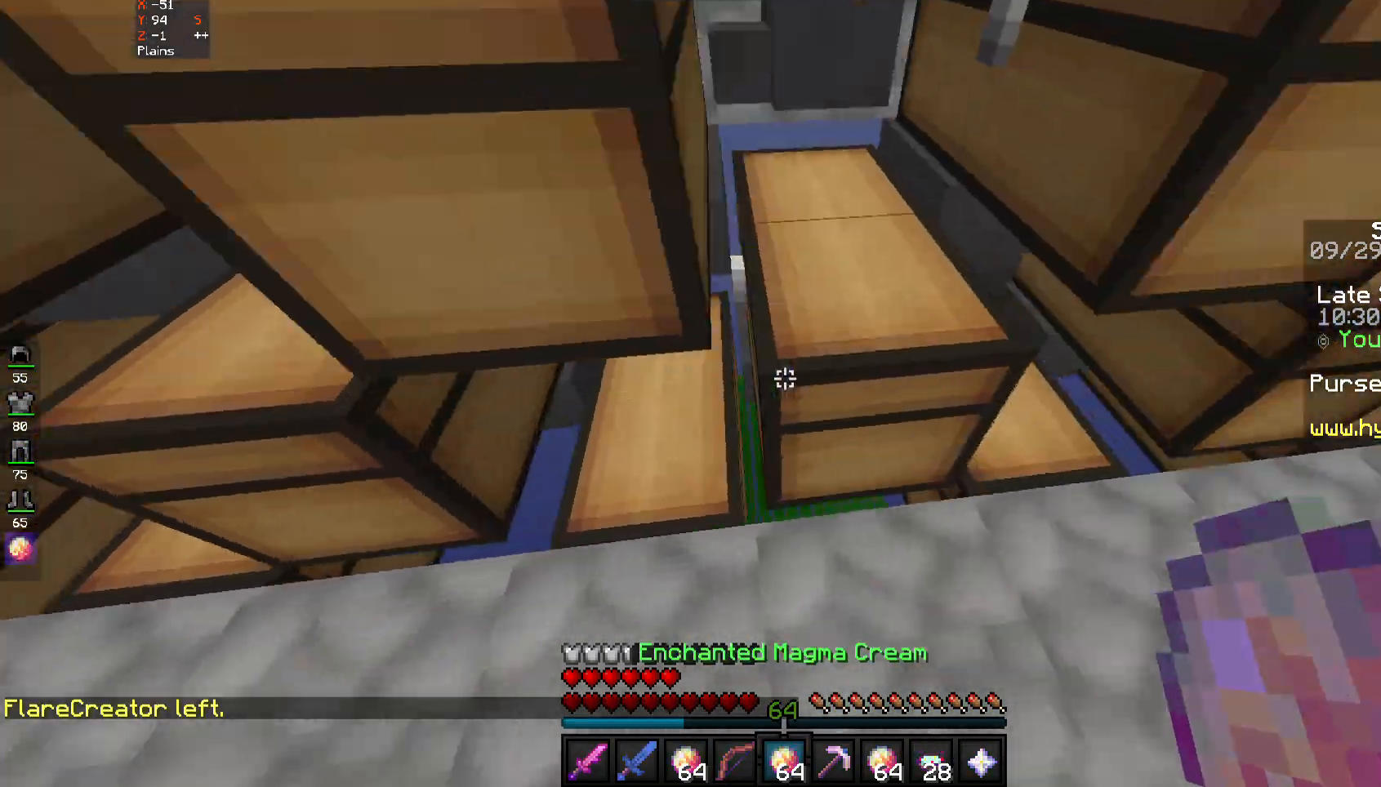
{"keys": [], "mouse": [], "events": [[117, "d", "up"], [150, "mouse_right", "down"], [250, "mouse_right", "up"]]}
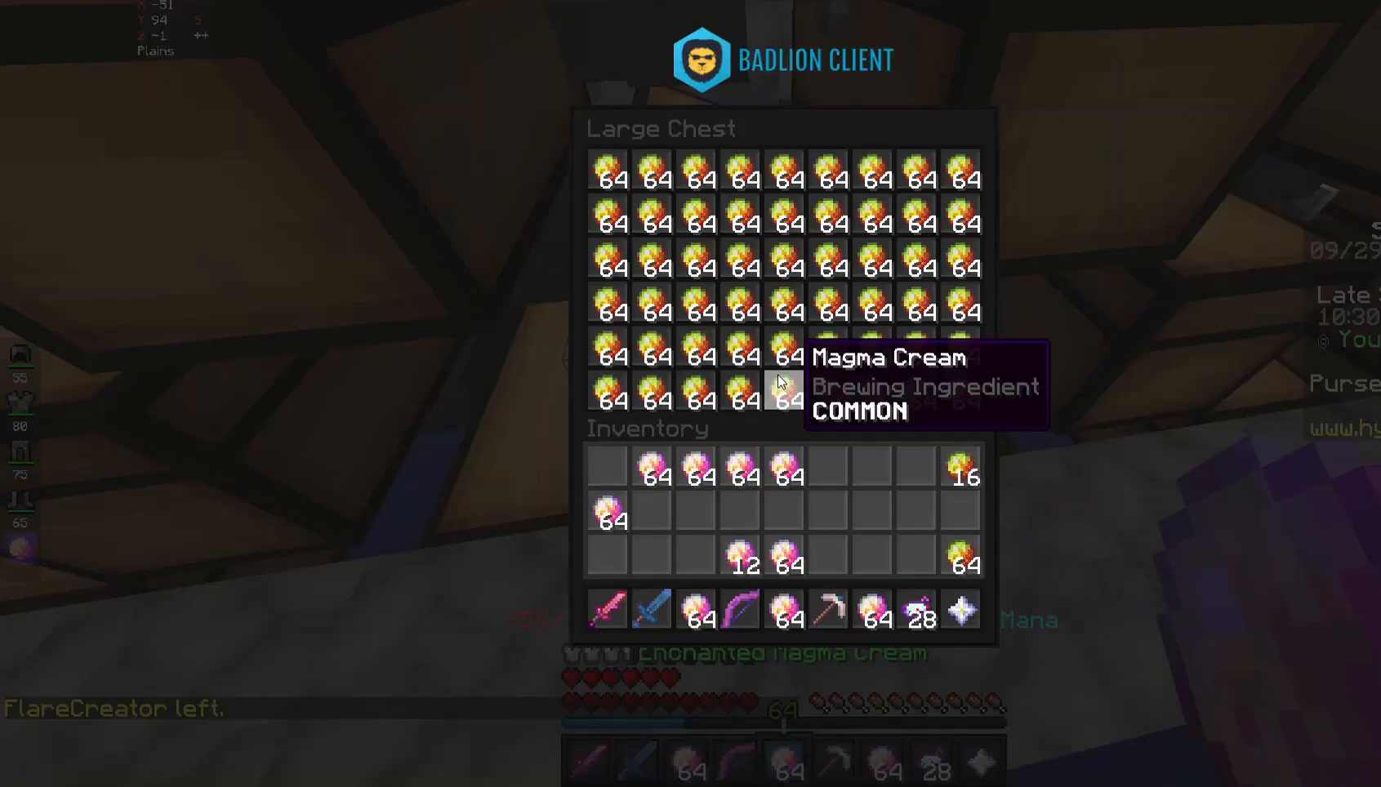
{"keys": [], "mouse": [], "events": []}
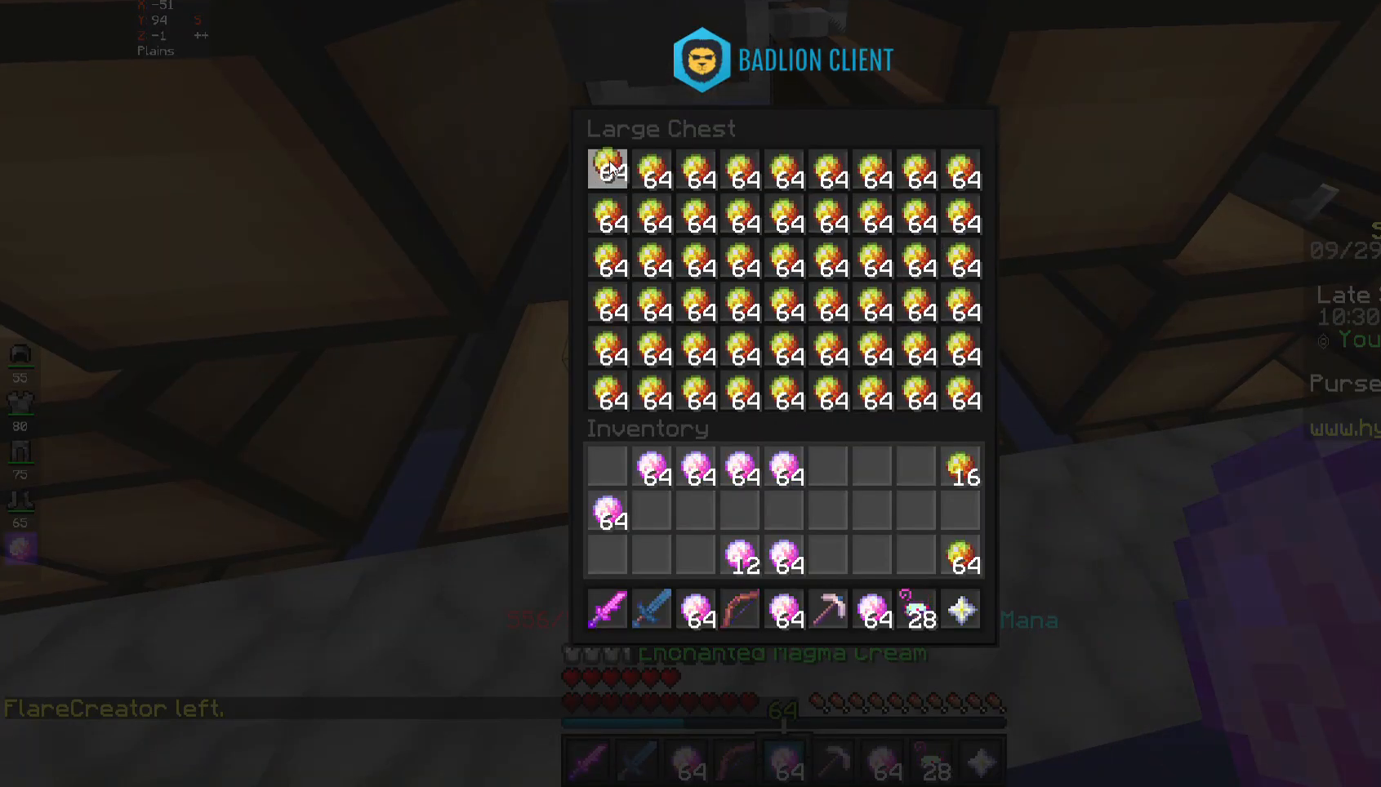
{"keys": [], "mouse": [], "events": []}
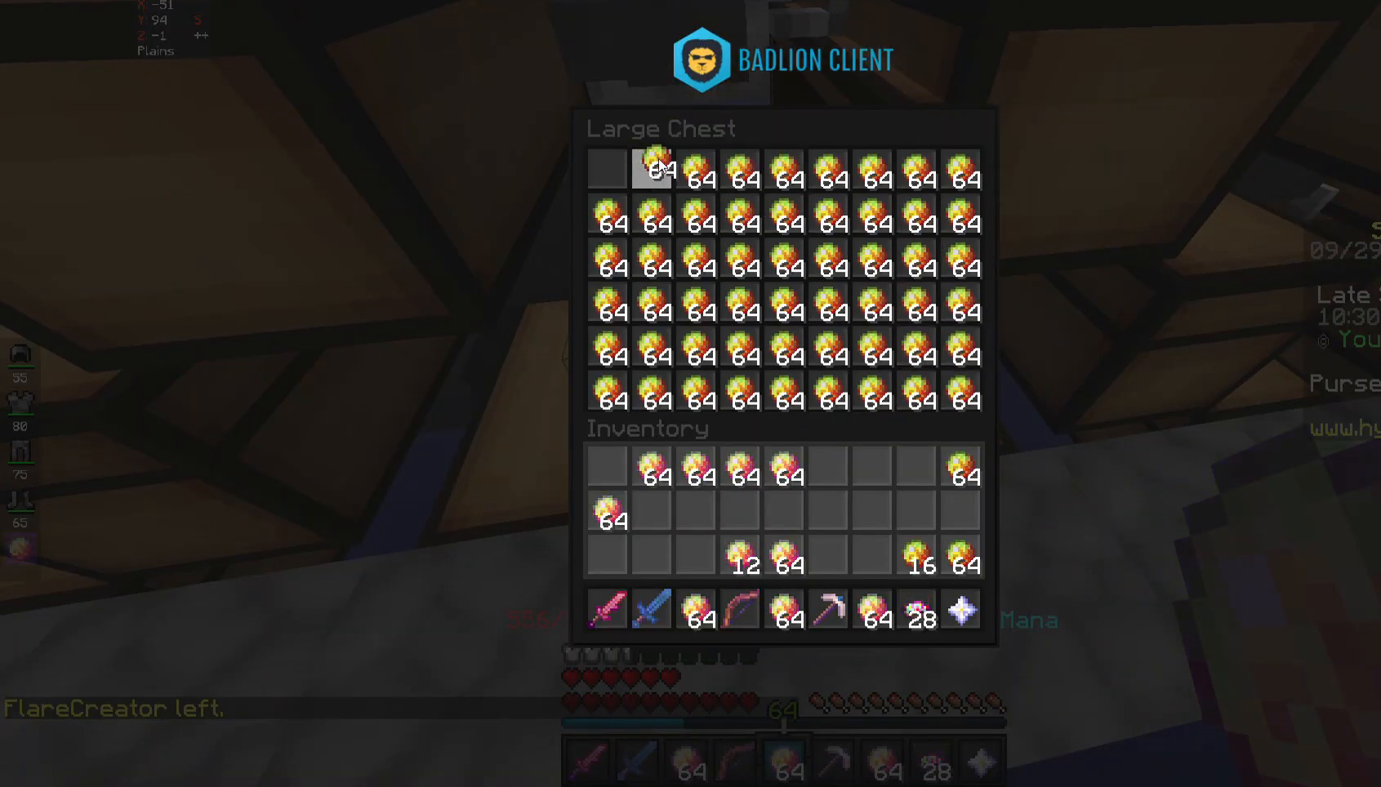
{"keys": [], "mouse": [], "events": []}
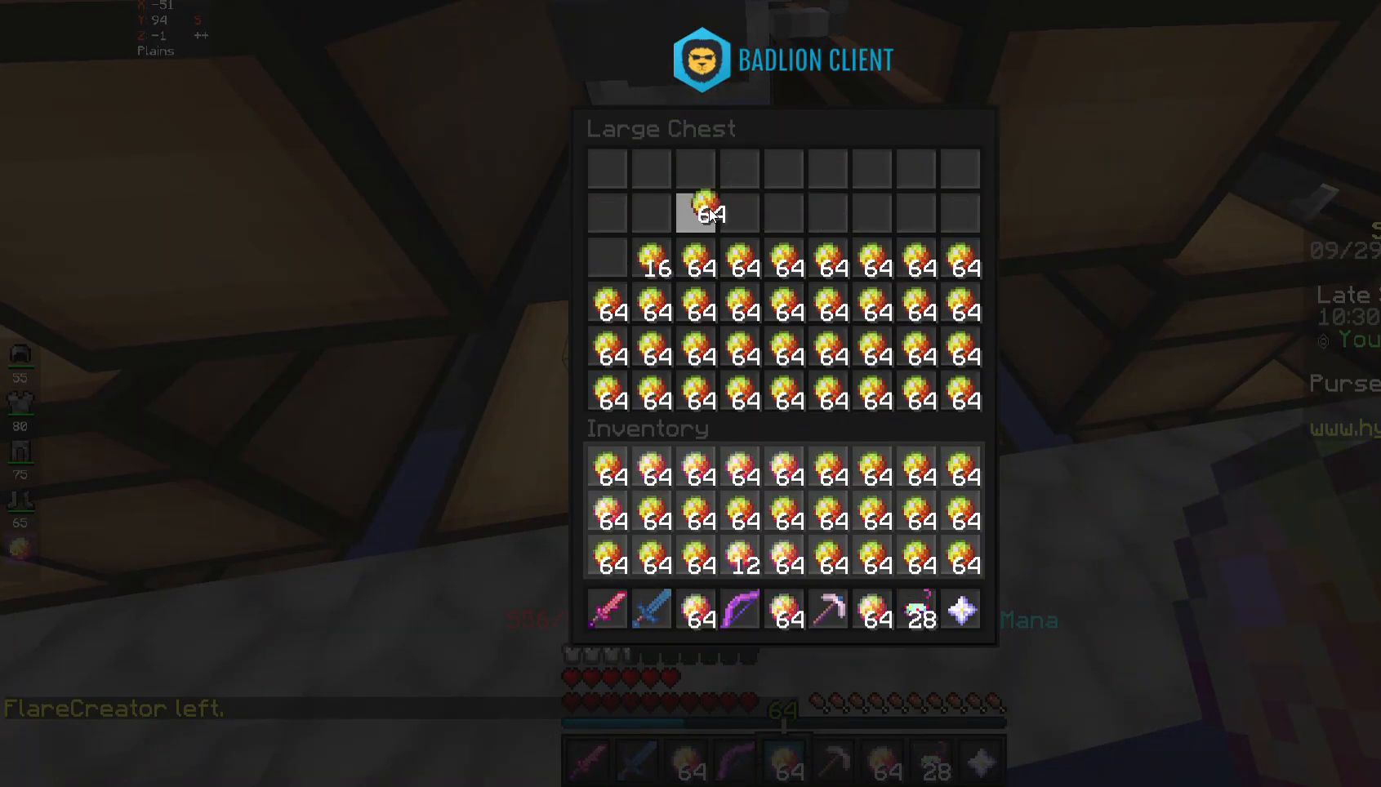
{"keys": [], "mouse": [], "events": []}
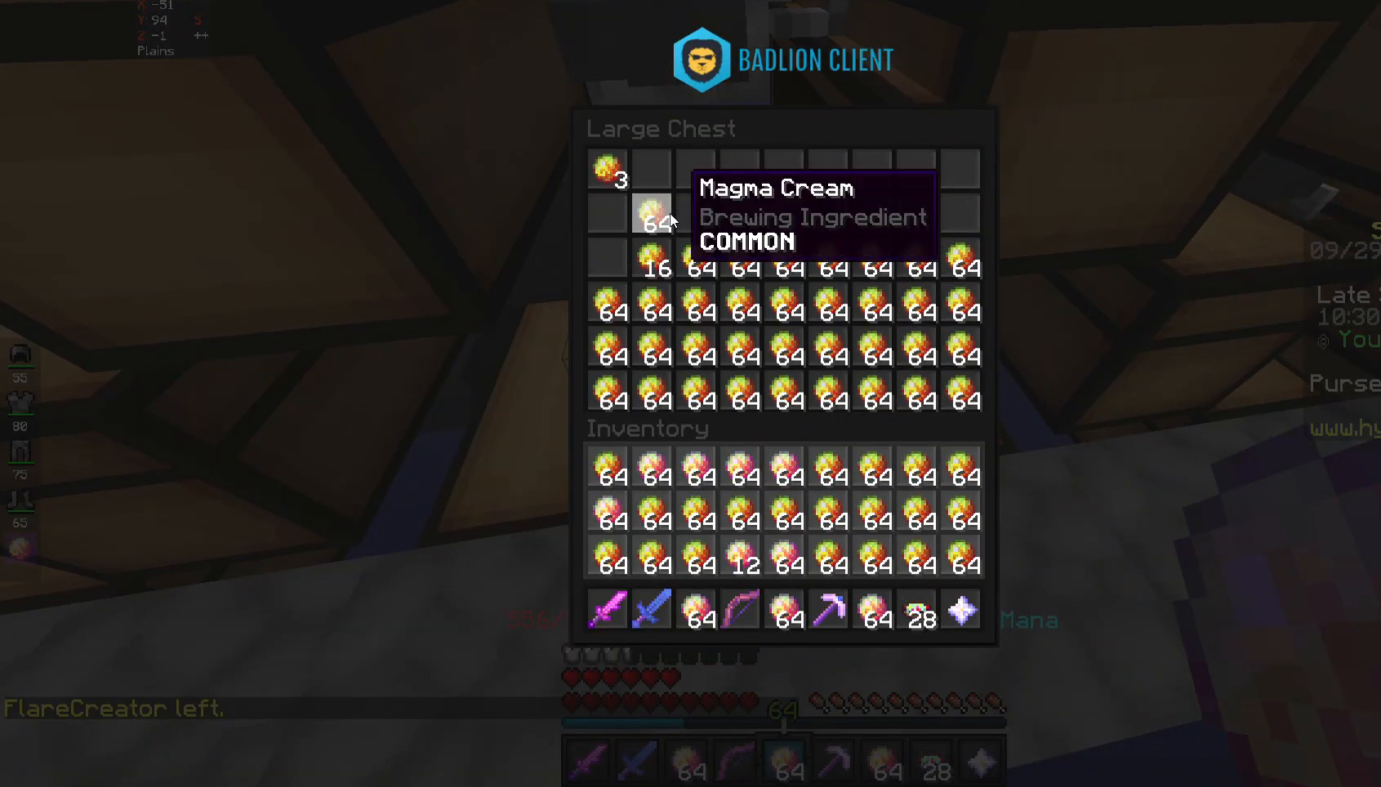
{"keys": [], "mouse": [], "events": []}
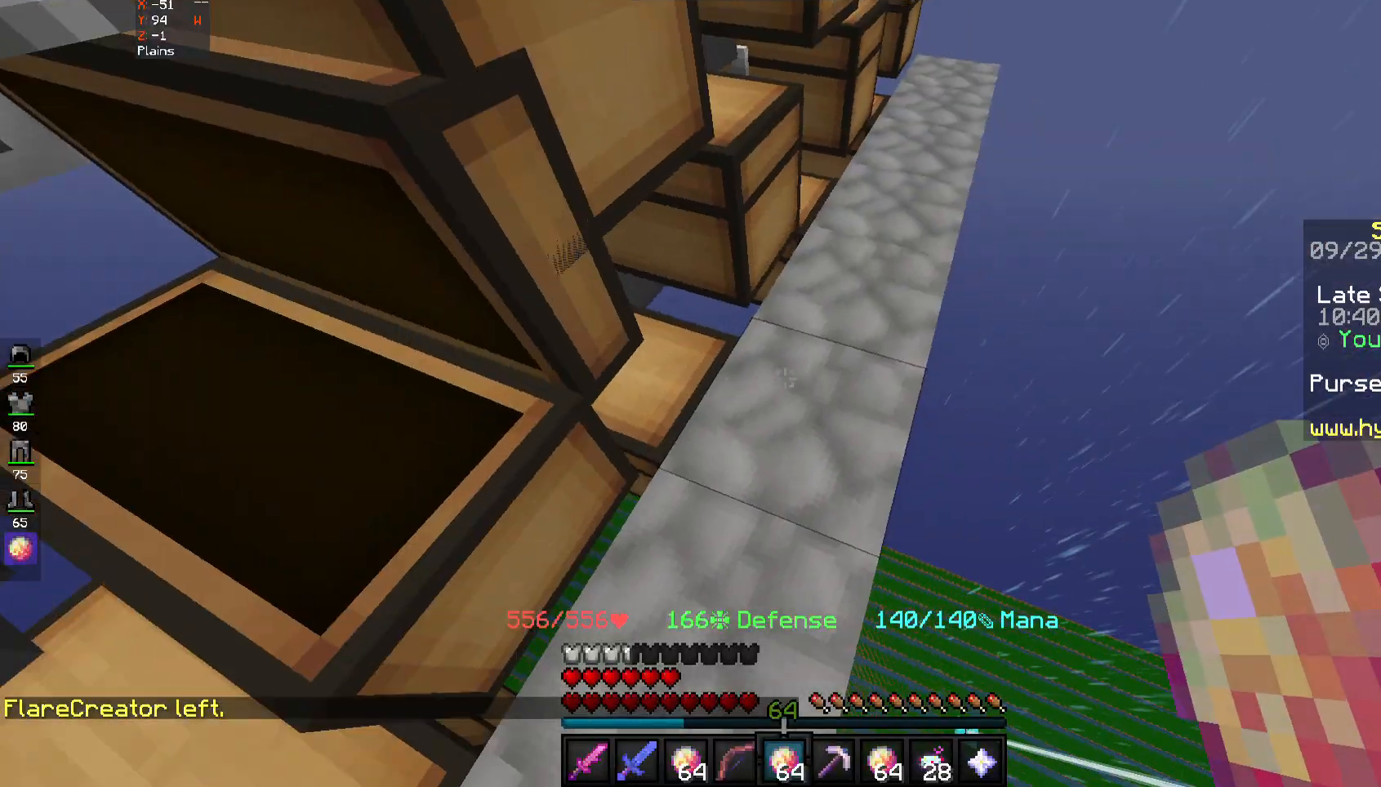
{"keys": [], "mouse": [], "events": [[217, "mouse_right", "down"], [317, "mouse_right", "up"]]}